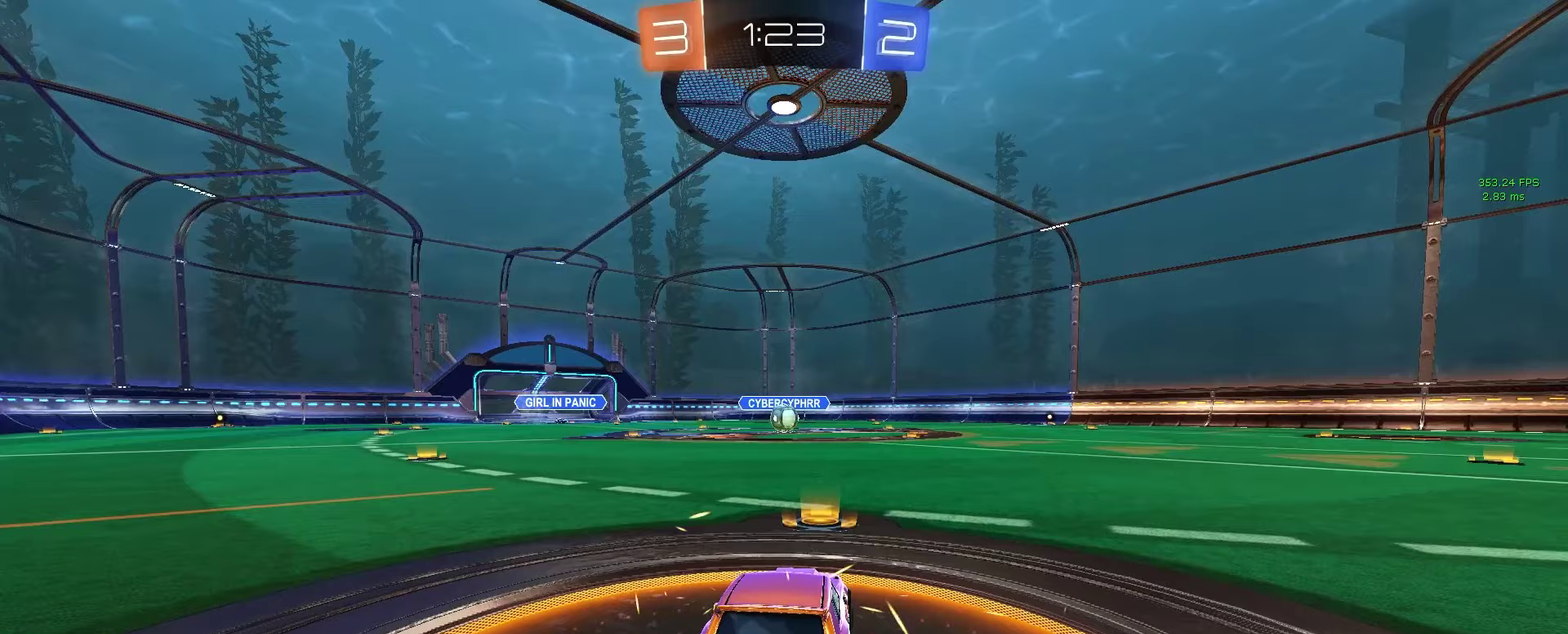
Gameplay with a controller (PlayStation layout); each line is a JSON object with the inputs held at the frame after it. "events" lists button and stick changes between this image and that frame as [ms after this image, input, new state], when the widget could be followed in between. Not read: L1 R1 SELECT.
{"buttons": ["R2"], "left_stick": "center", "right_stick": "center", "events": [[433, "R2", "down"]]}
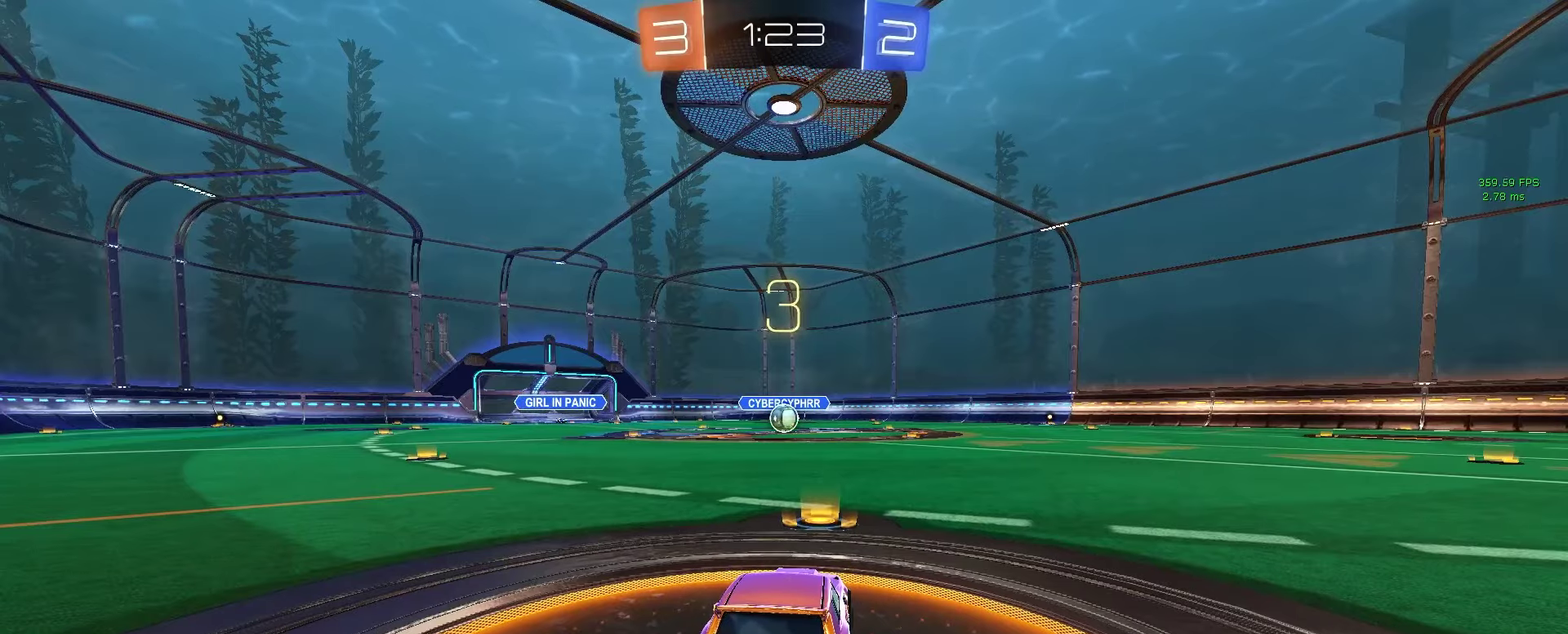
{"buttons": ["R2"], "left_stick": "center", "right_stick": "center", "events": [[133, "R2", "up"], [217, "R2", "down"]]}
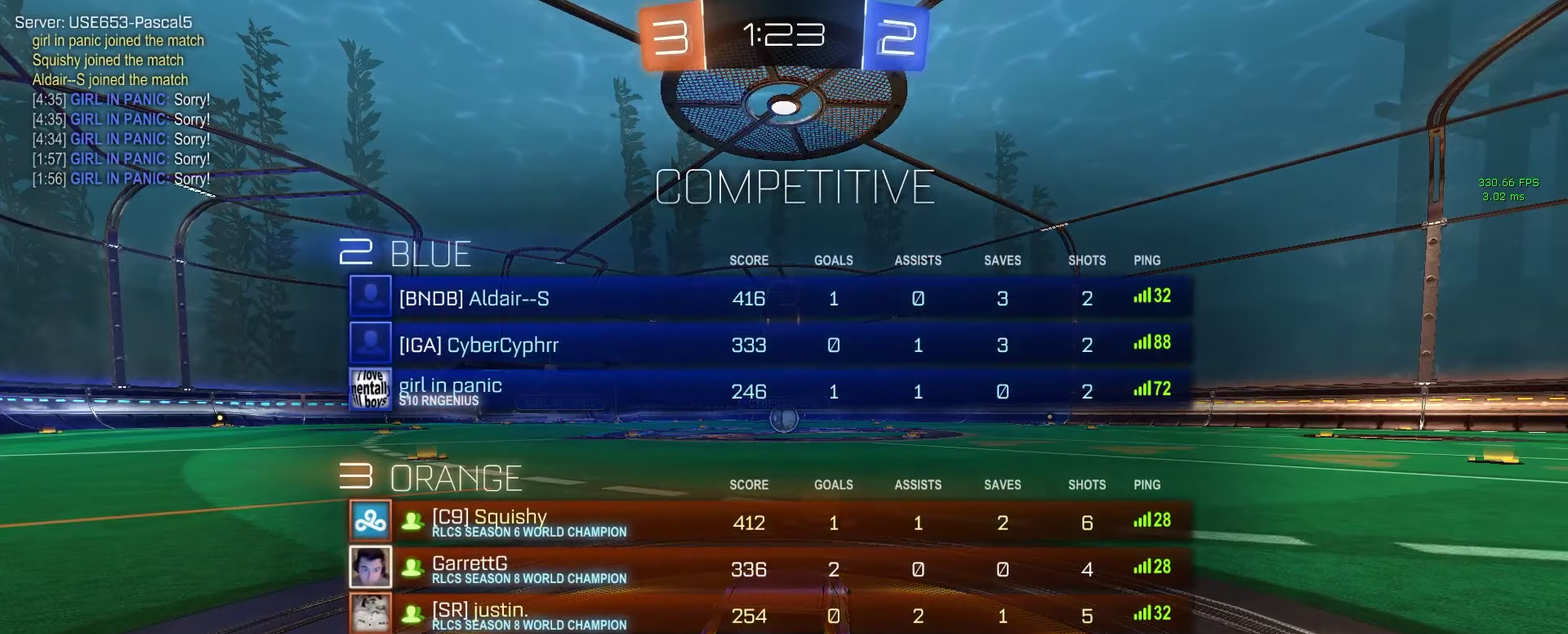
{"buttons": ["R2"], "left_stick": "center", "right_stick": "center", "events": []}
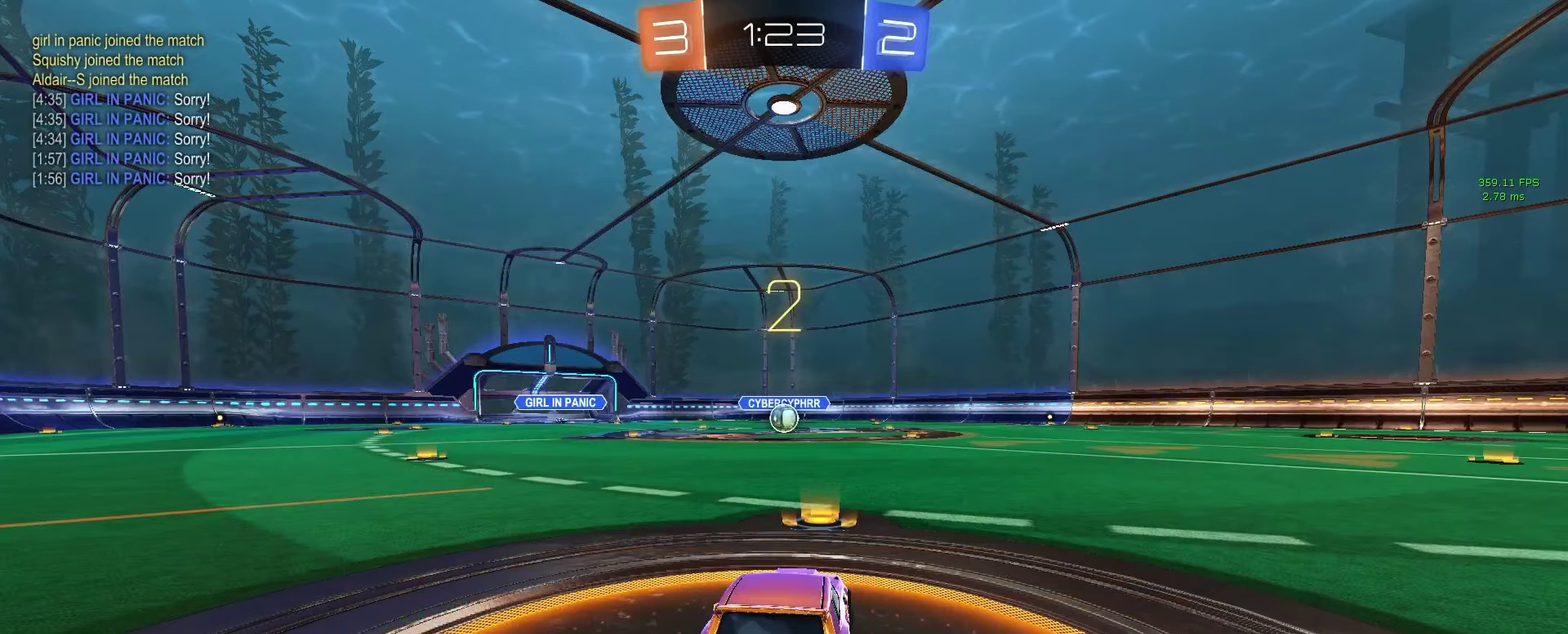
{"buttons": ["R2"], "left_stick": "center", "right_stick": "center", "events": [[133, "TRIANGLE", "down"], [233, "TRIANGLE", "up"], [283, "TRIANGLE", "down"], [400, "TRIANGLE", "up"]]}
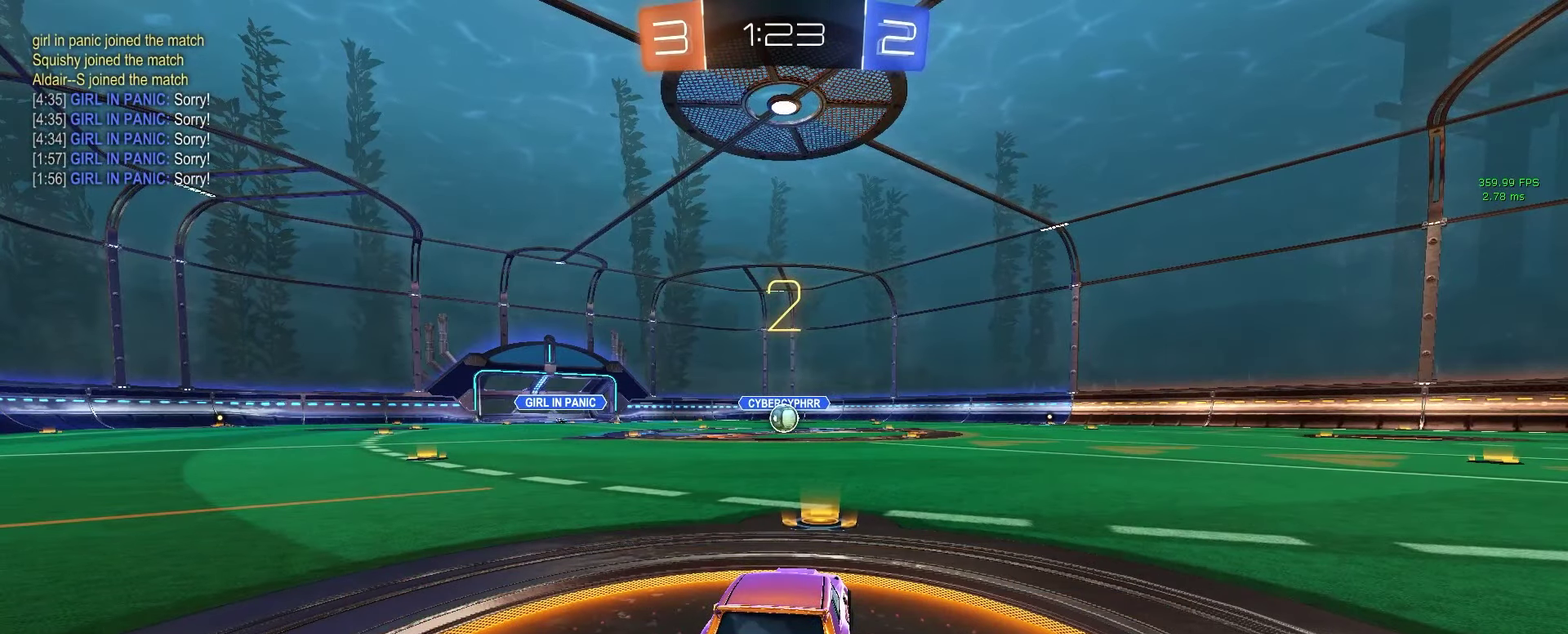
{"buttons": ["R2"], "left_stick": "center", "right_stick": "center", "events": []}
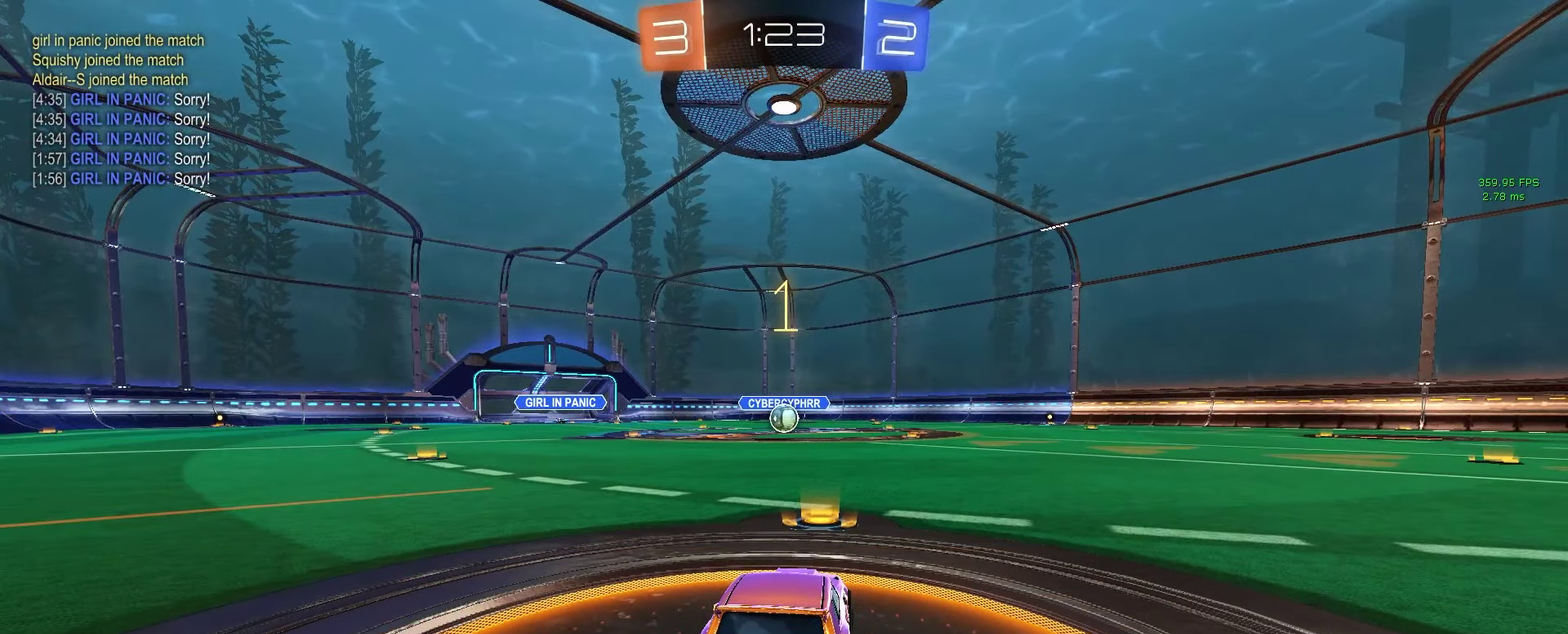
{"buttons": ["R2"], "left_stick": "center", "right_stick": "center", "events": []}
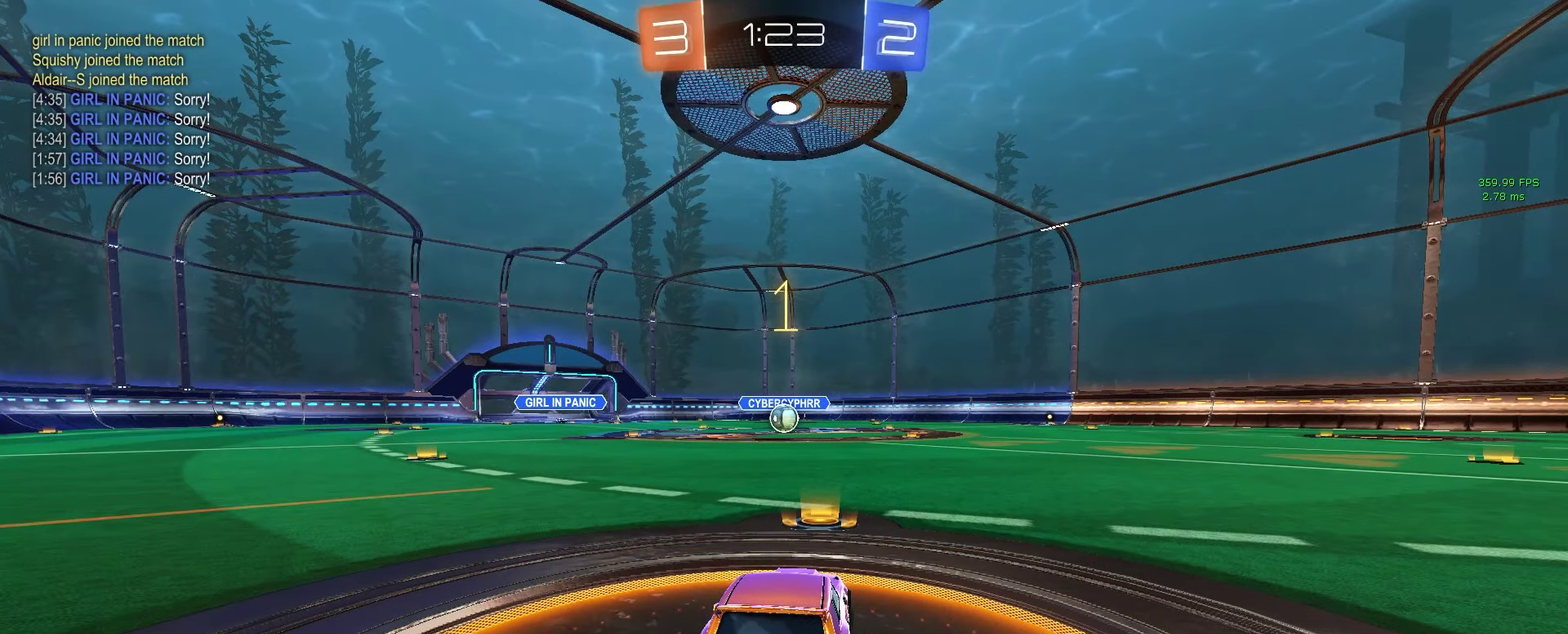
{"buttons": ["CROSS", "R2"], "left_stick": "down-right", "right_stick": "center", "events": [[383, "left_stick", "down-right"], [467, "CROSS", "down"]]}
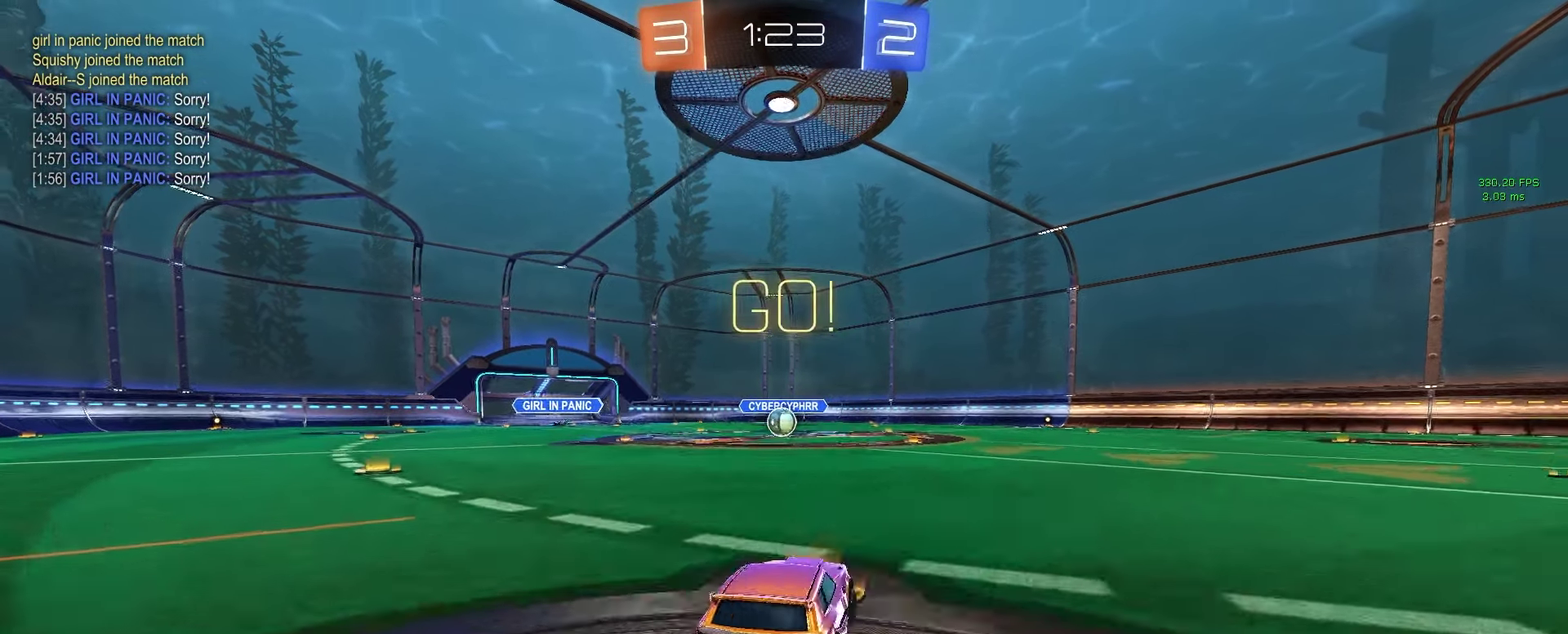
{"buttons": ["CIRCLE", "R2"], "left_stick": "down-right", "right_stick": "center", "events": [[33, "left_stick", "up-left"], [117, "CIRCLE", "down"], [117, "left_stick", "down-left"], [133, "TRIANGLE", "down"], [183, "CROSS", "up"], [200, "left_stick", "down"], [250, "TRIANGLE", "up"], [467, "left_stick", "down-right"]]}
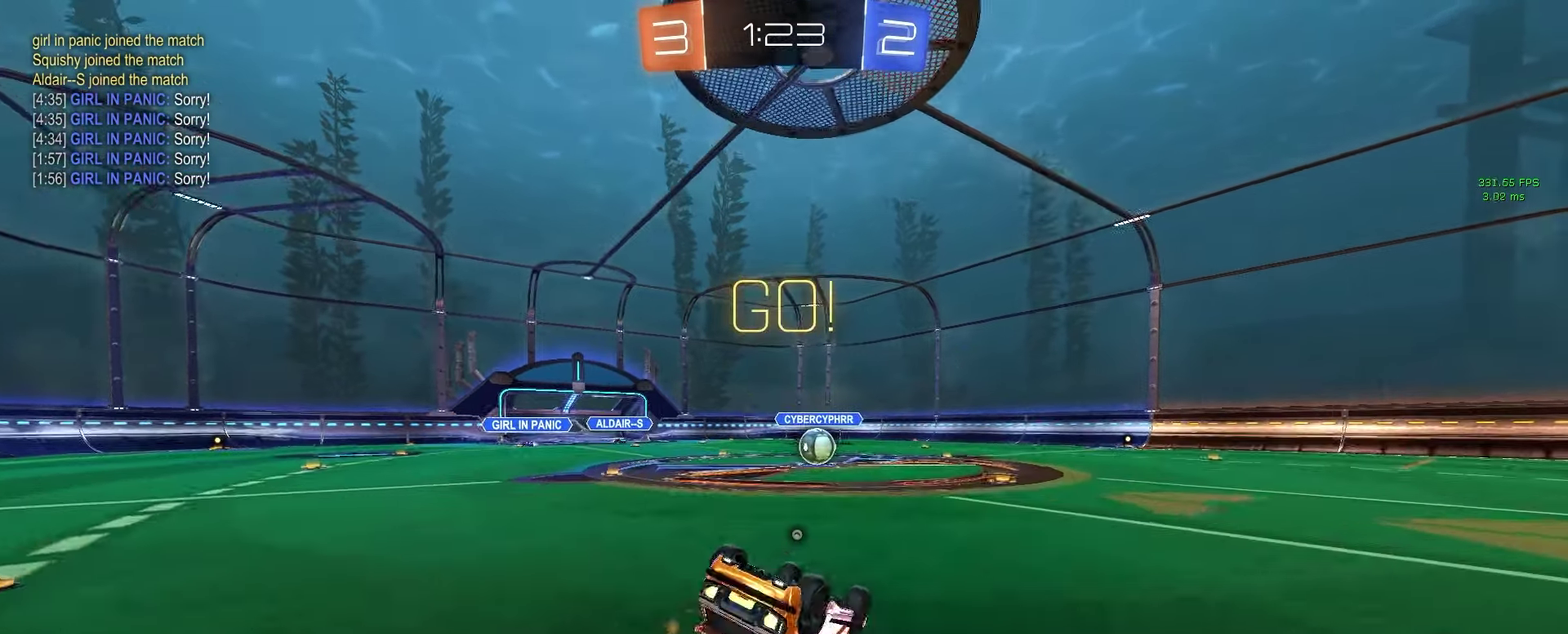
{"buttons": ["L2"], "left_stick": "center", "right_stick": "center", "events": [[183, "left_stick", "down"], [317, "left_stick", "down-left"], [400, "L2", "down"], [400, "R2", "up"], [433, "left_stick", "center"], [450, "CIRCLE", "up"]]}
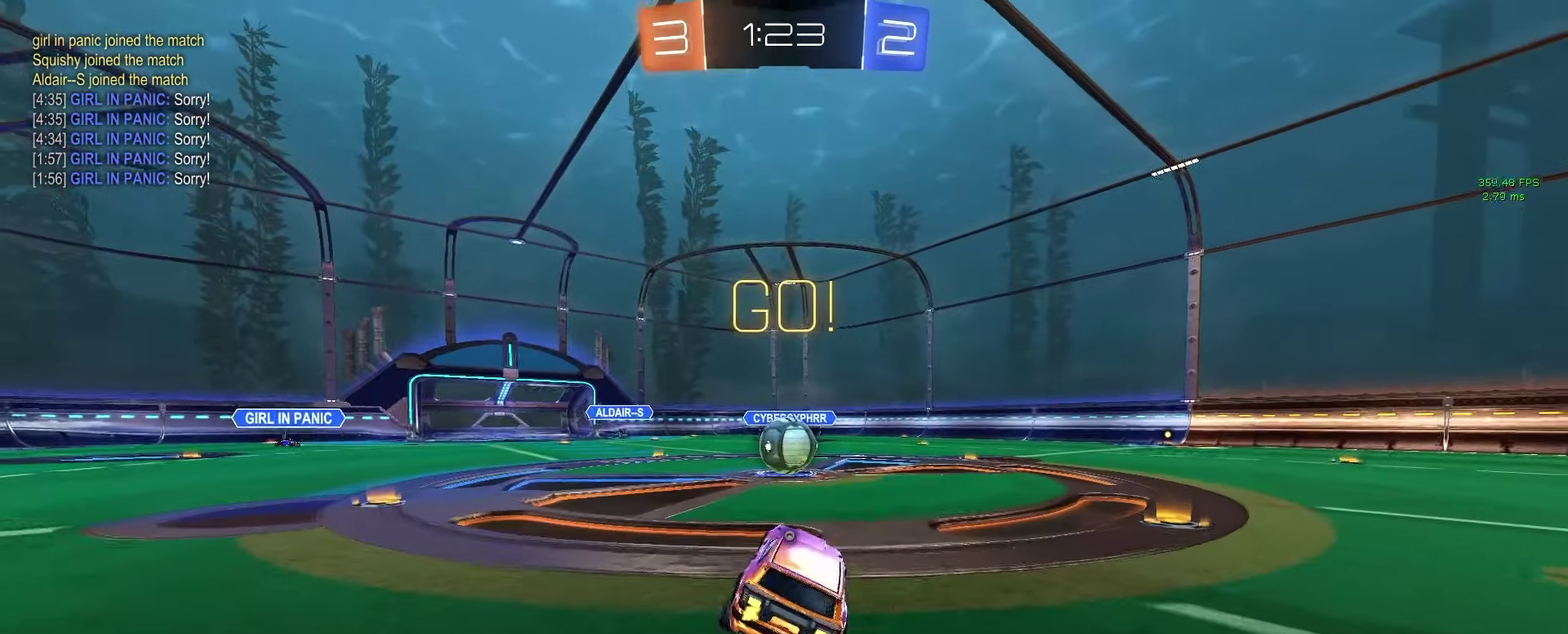
{"buttons": [], "left_stick": "up-right", "right_stick": "center", "events": [[33, "left_stick", "left"], [183, "L2", "up"], [183, "left_stick", "center"], [250, "CROSS", "down"], [283, "CROSS", "up"], [417, "left_stick", "right"], [500, "left_stick", "up-right"]]}
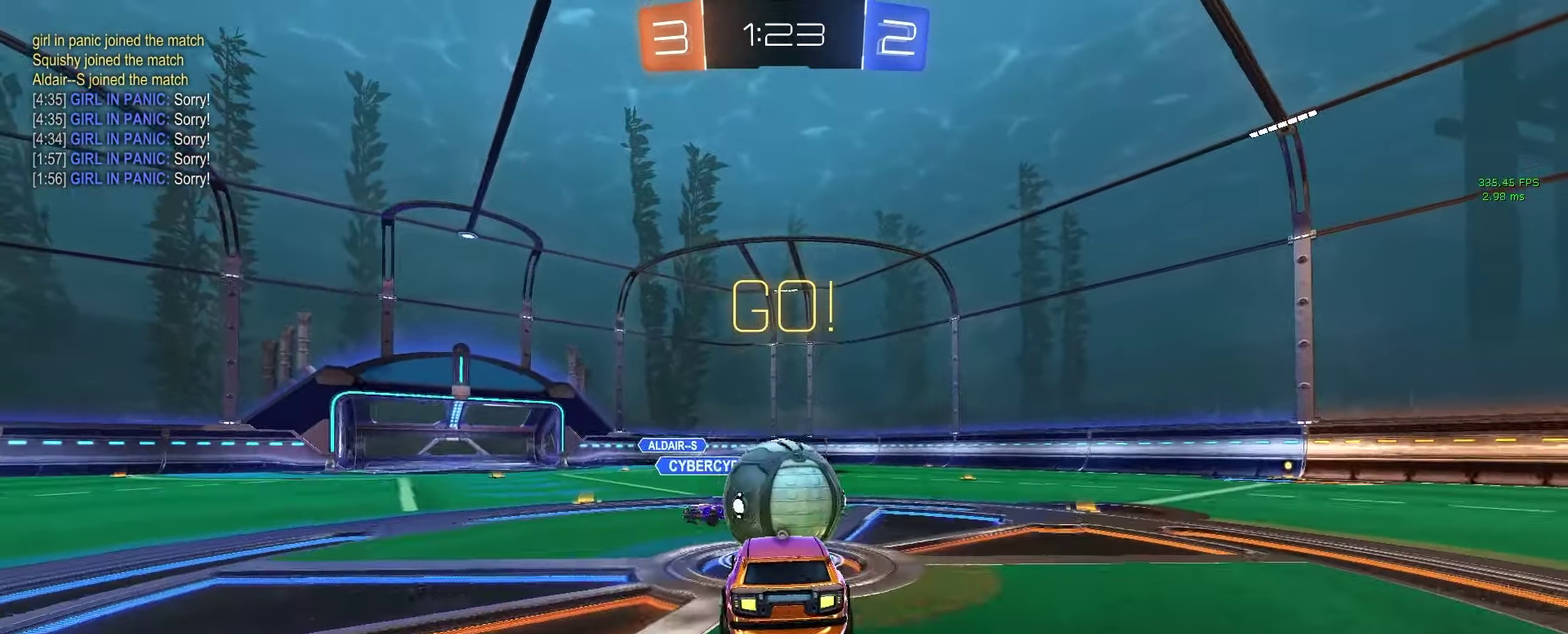
{"buttons": ["R2"], "left_stick": "up", "right_stick": "center", "events": [[33, "R2", "down"], [33, "left_stick", "up"], [117, "CROSS", "down"], [233, "CROSS", "up"], [283, "TRIANGLE", "down"], [367, "TRIANGLE", "up"]]}
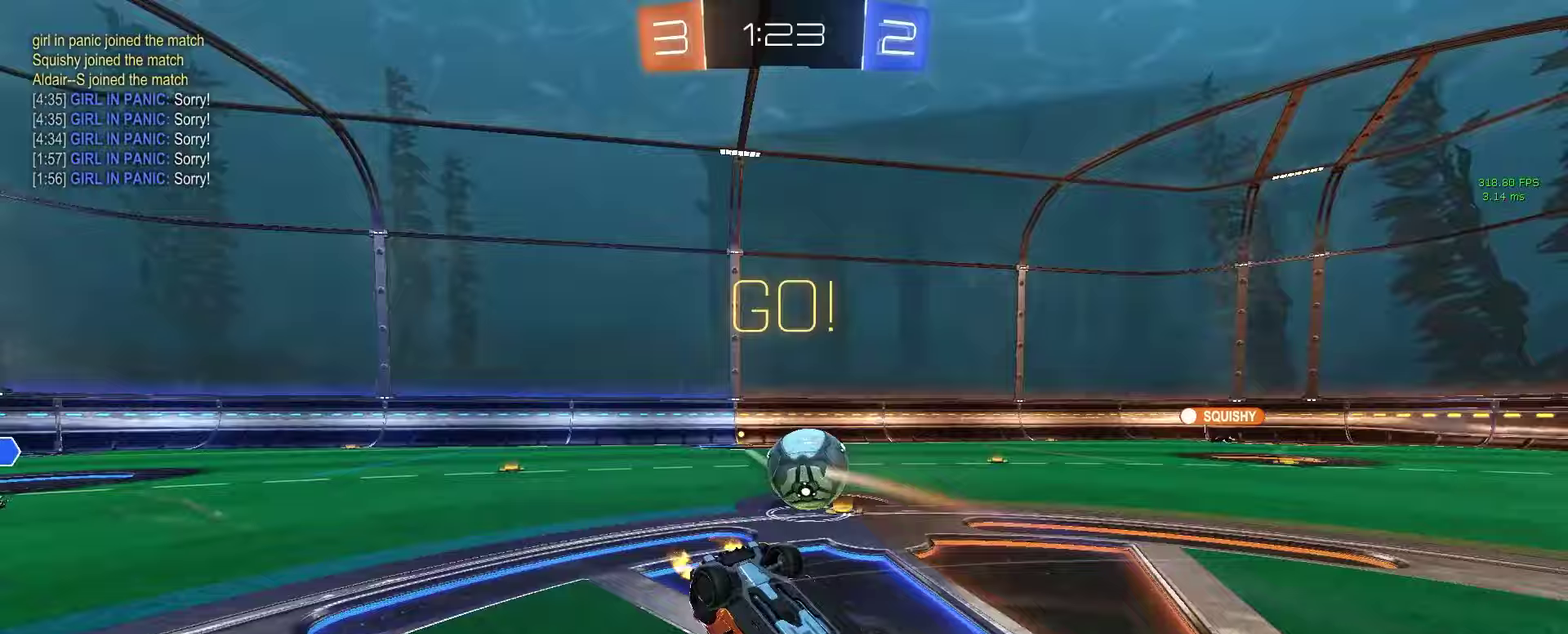
{"buttons": ["TRIANGLE", "R2"], "left_stick": "center", "right_stick": "center", "events": [[400, "left_stick", "center"], [500, "TRIANGLE", "down"]]}
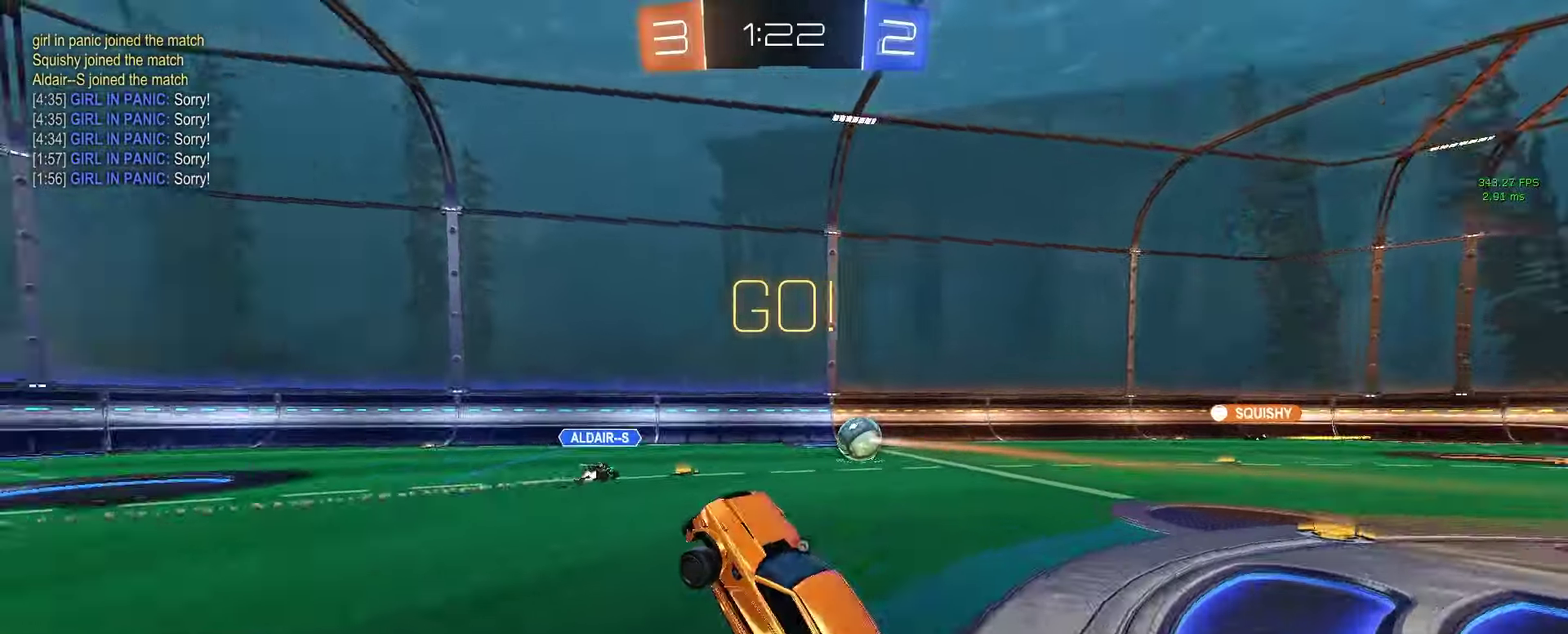
{"buttons": ["R2"], "left_stick": "up-left", "right_stick": "center", "events": [[150, "TRIANGLE", "up"], [350, "left_stick", "down-right"], [417, "CROSS", "down"], [483, "CROSS", "up"], [483, "left_stick", "up-left"]]}
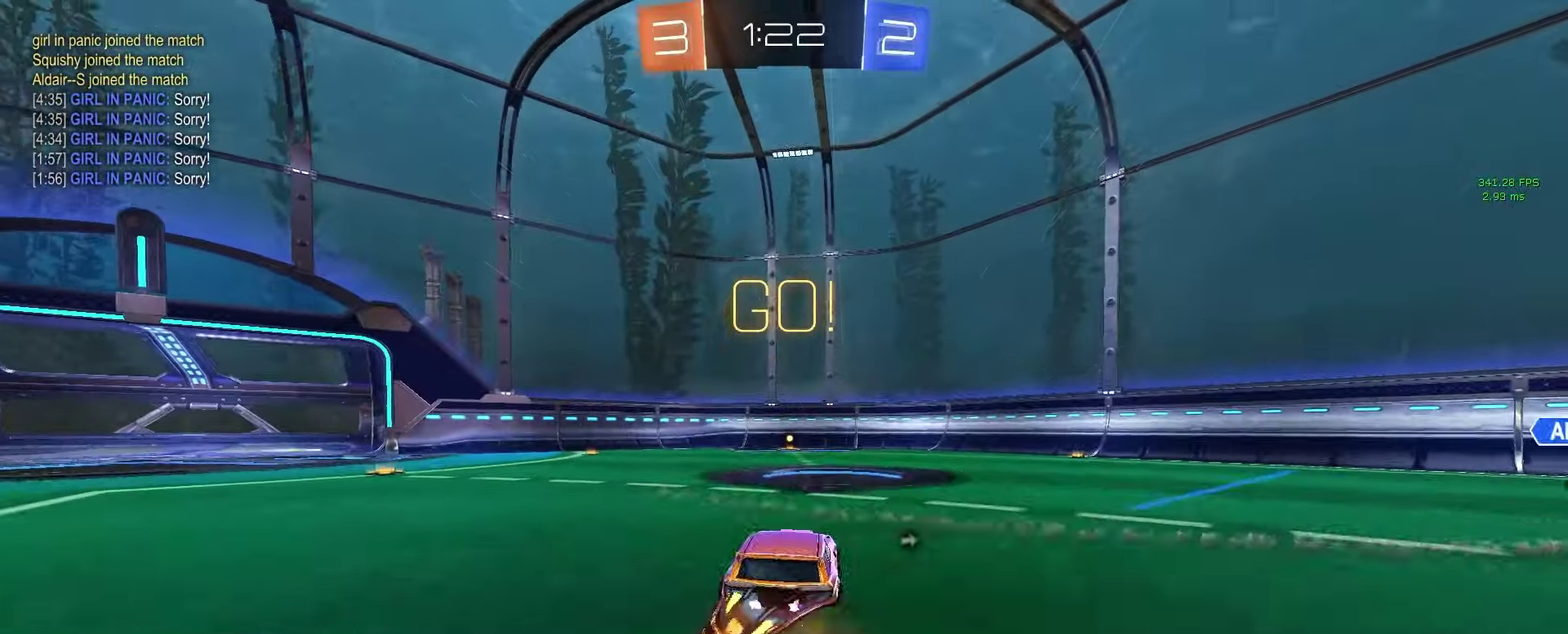
{"buttons": ["CIRCLE", "R2"], "left_stick": "down", "right_stick": "center", "events": [[17, "CROSS", "down"], [67, "left_stick", "down"], [100, "CIRCLE", "down"], [100, "TRIANGLE", "down"], [150, "CROSS", "up"], [233, "TRIANGLE", "up"], [250, "left_stick", "down-right"], [500, "left_stick", "down"]]}
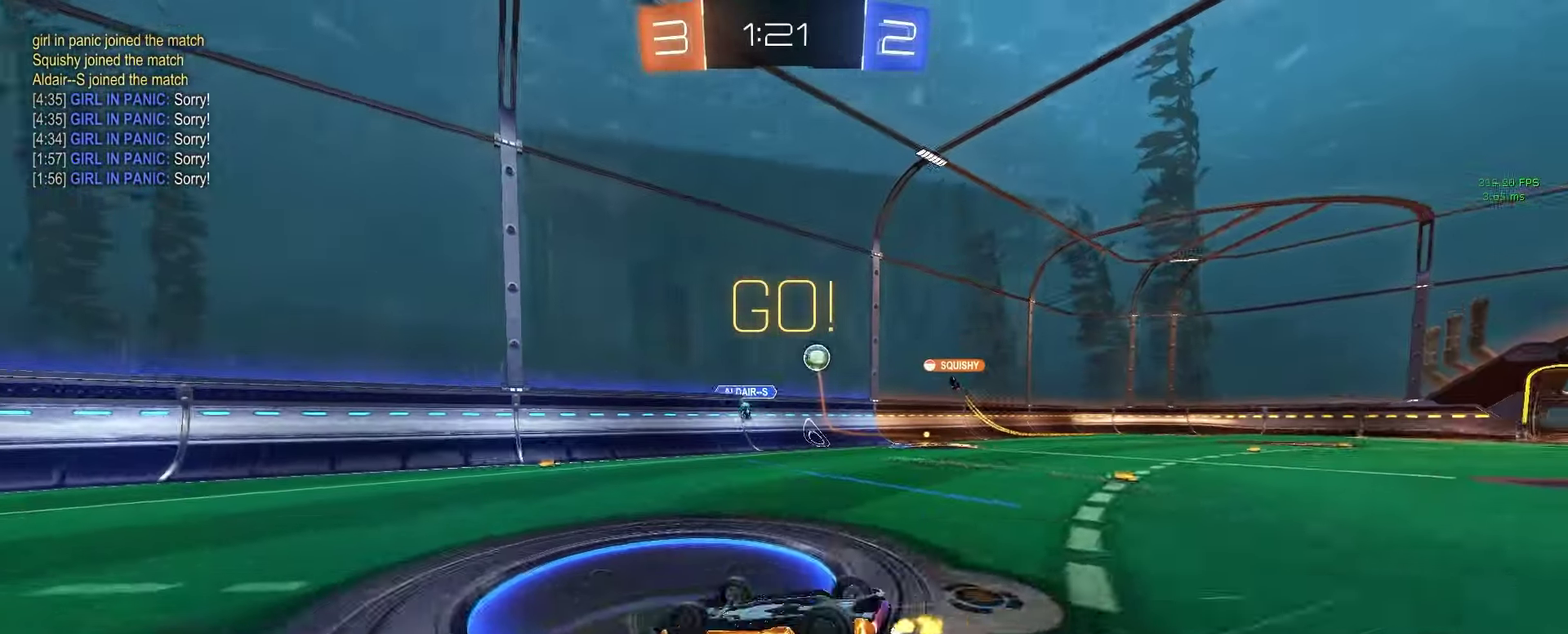
{"buttons": ["R2"], "left_stick": "right", "right_stick": "center", "events": [[200, "left_stick", "down-left"], [383, "CIRCLE", "up"], [383, "left_stick", "center"], [433, "left_stick", "right"]]}
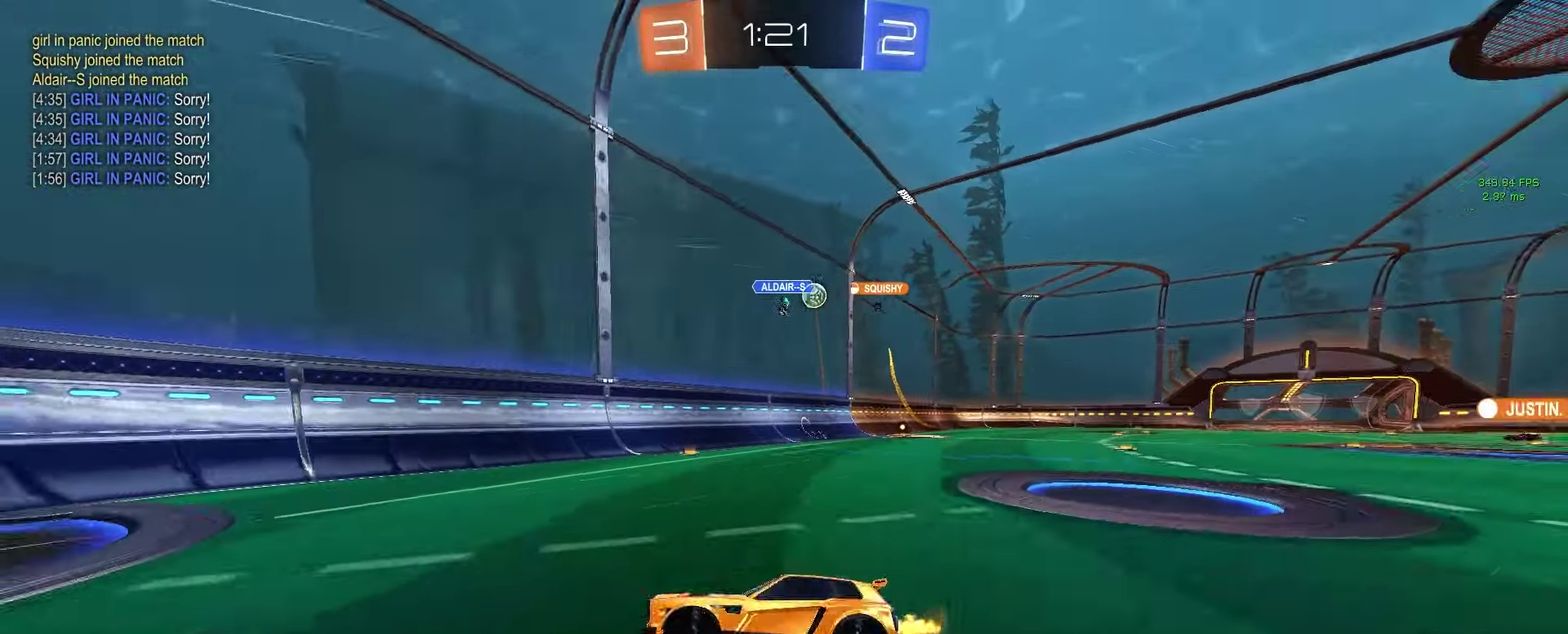
{"buttons": ["R2"], "left_stick": "right", "right_stick": "center", "events": [[283, "SQUARE", "down"], [400, "SQUARE", "up"]]}
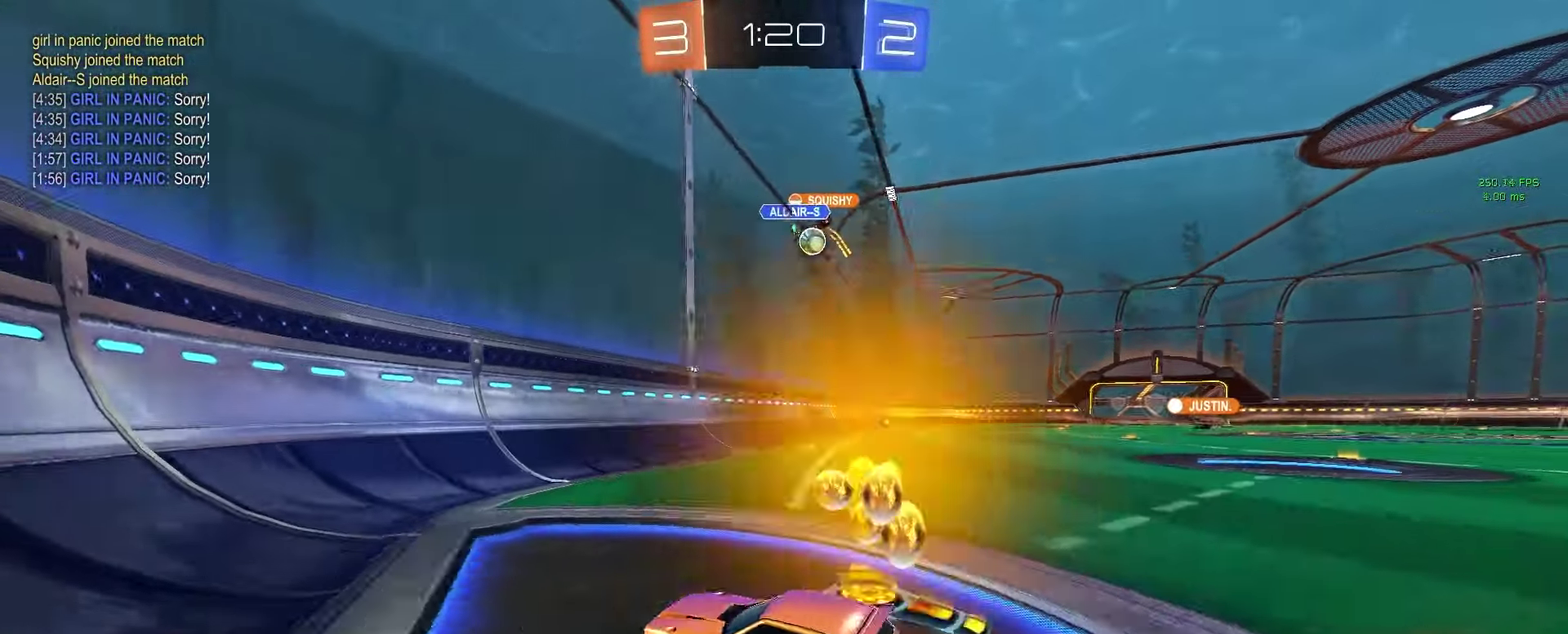
{"buttons": ["R2"], "left_stick": "center", "right_stick": "center", "events": [[400, "left_stick", "center"]]}
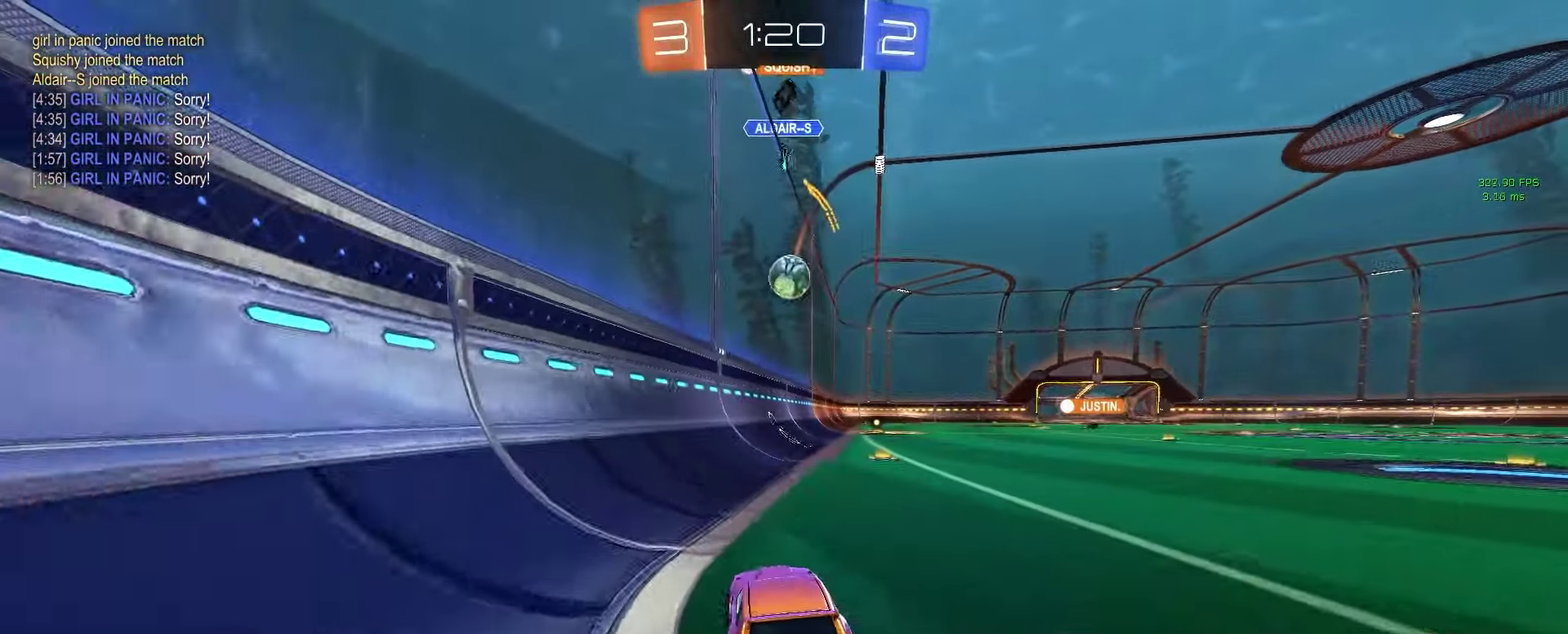
{"buttons": ["R2"], "left_stick": "up-right", "right_stick": "center", "events": [[250, "left_stick", "right"], [400, "left_stick", "down"], [433, "CROSS", "down"], [483, "CROSS", "up"], [483, "left_stick", "up-right"]]}
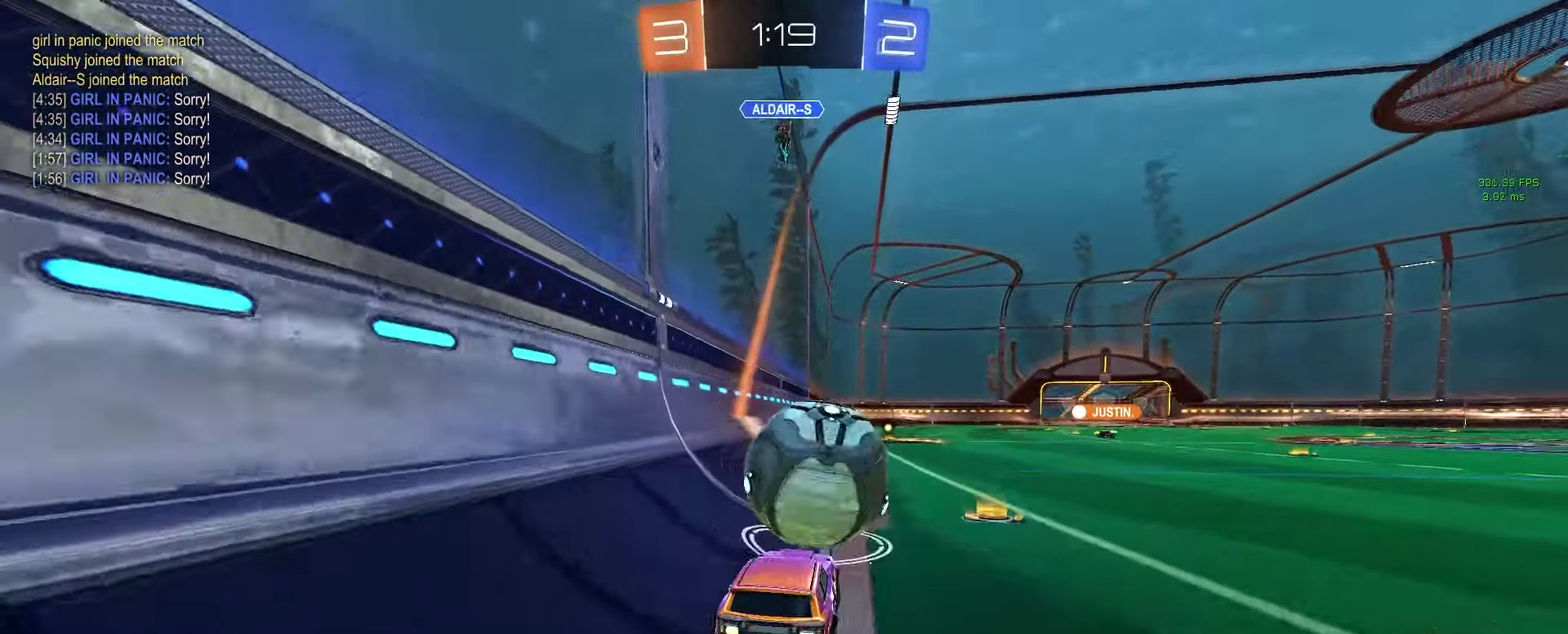
{"buttons": ["TRIANGLE", "R2"], "left_stick": "down-right", "right_stick": "center", "events": [[33, "CROSS", "down"], [50, "SQUARE", "down"], [50, "TRIANGLE", "down"], [83, "left_stick", "down"], [117, "SQUARE", "up"], [133, "CROSS", "up"], [133, "TRIANGLE", "up"], [383, "left_stick", "down-right"], [400, "TRIANGLE", "down"]]}
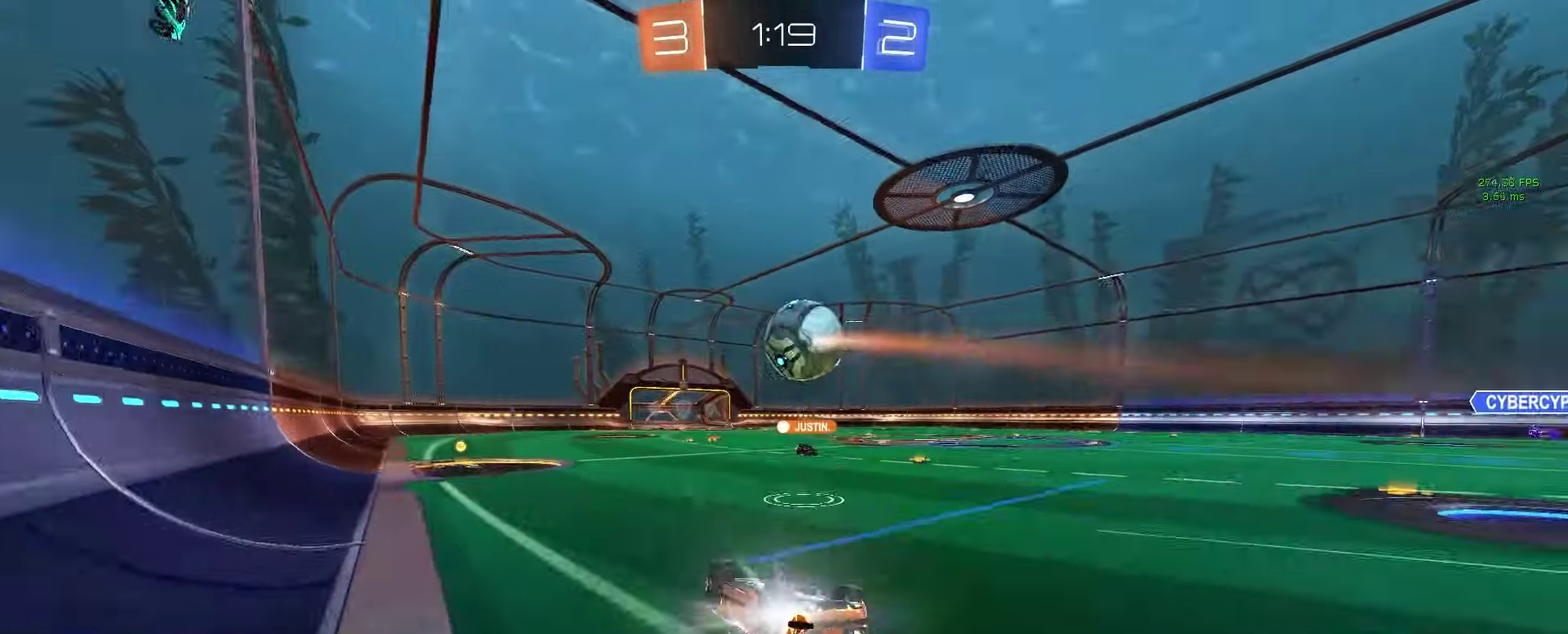
{"buttons": ["R2"], "left_stick": "right", "right_stick": "center", "events": [[33, "TRIANGLE", "up"], [67, "R2", "up"], [250, "left_stick", "right"], [467, "R2", "down"]]}
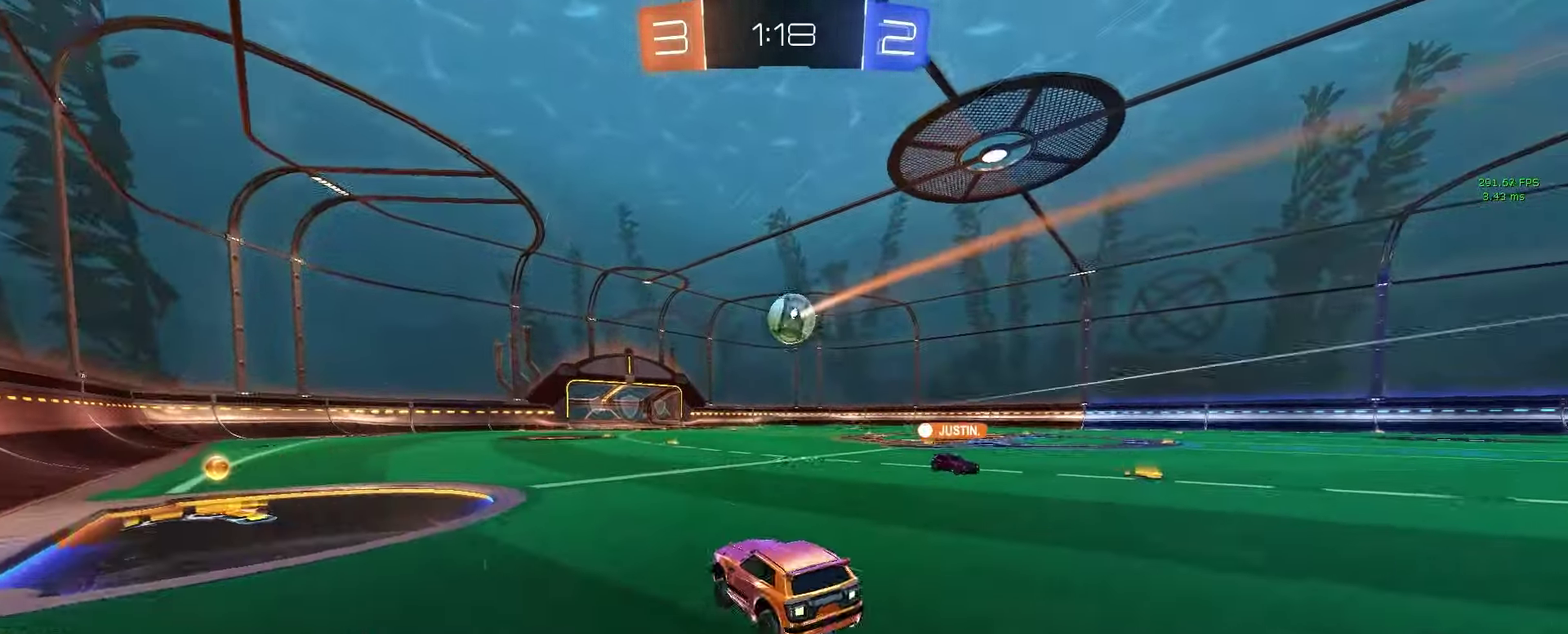
{"buttons": ["R2"], "left_stick": "center", "right_stick": "center", "events": [[200, "left_stick", "center"], [350, "left_stick", "left"], [433, "left_stick", "center"]]}
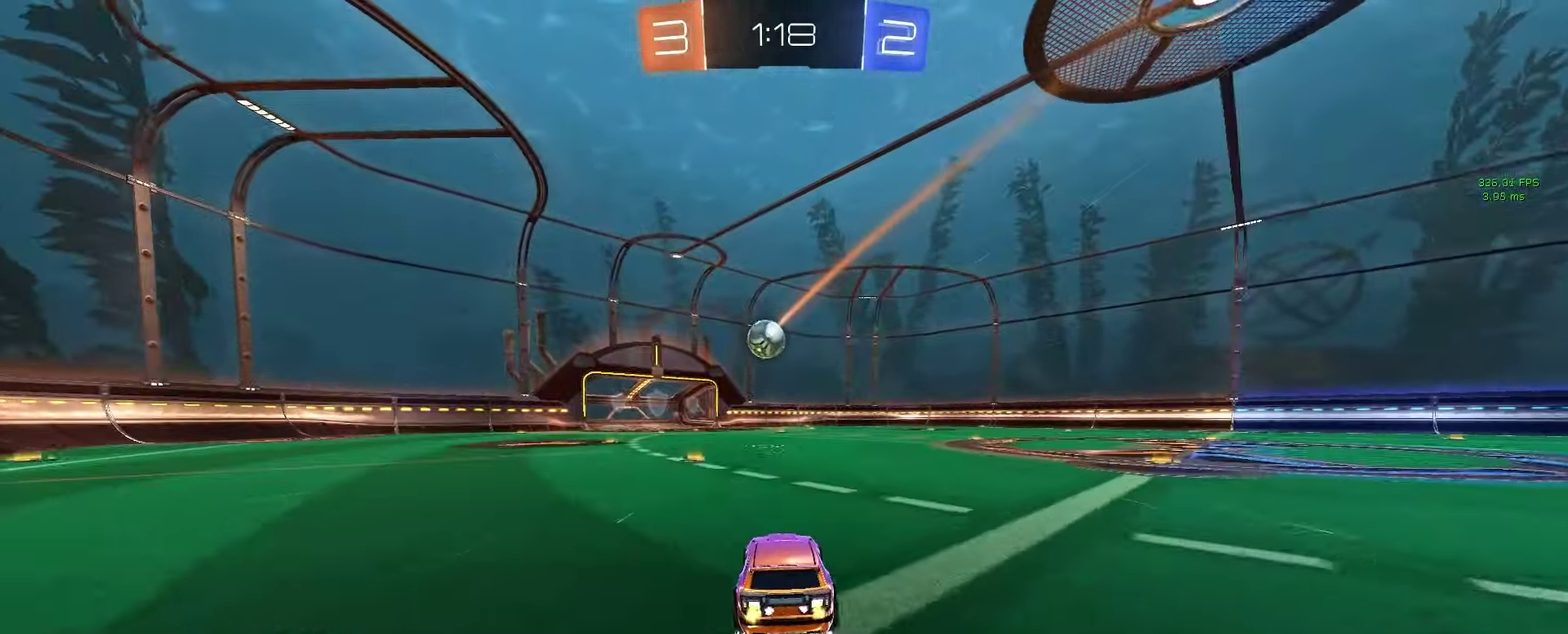
{"buttons": ["R2"], "left_stick": "center", "right_stick": "center", "events": [[100, "left_stick", "left"], [167, "left_stick", "center"]]}
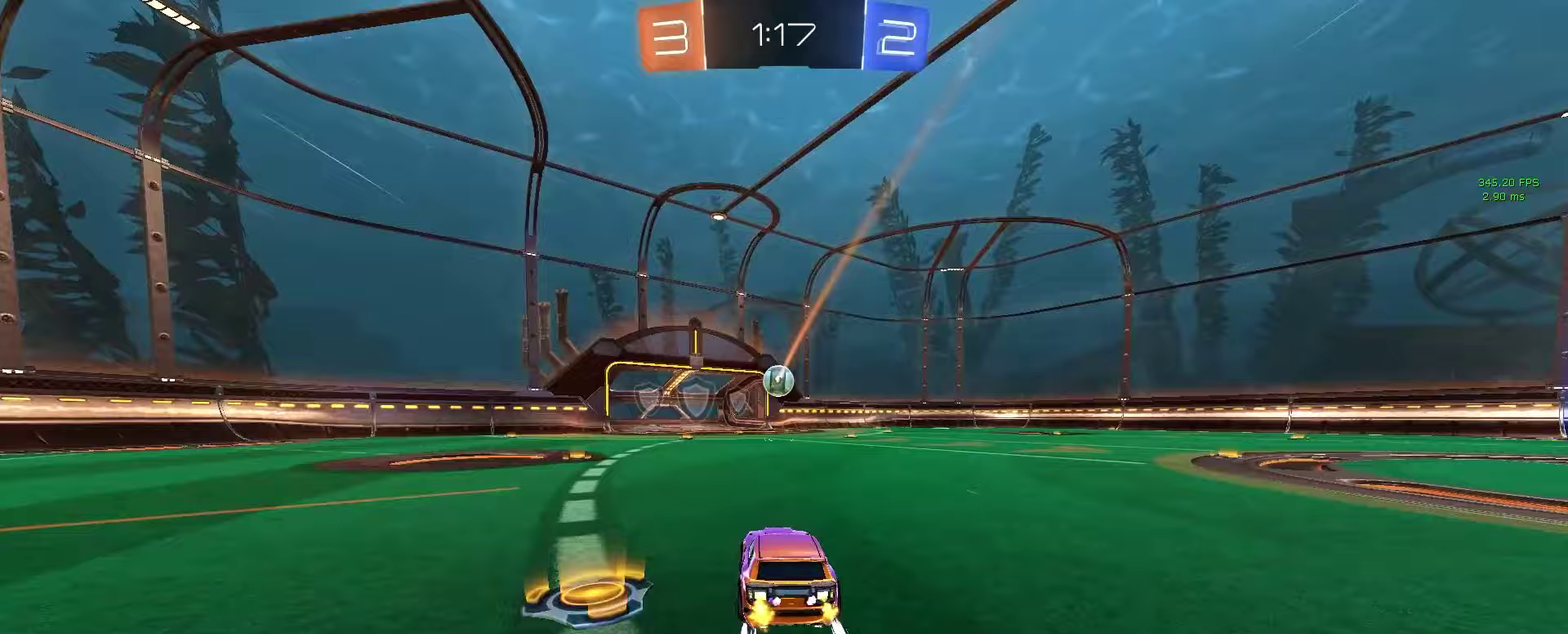
{"buttons": ["R2"], "left_stick": "center", "right_stick": "center", "events": [[100, "left_stick", "left"], [200, "left_stick", "center"]]}
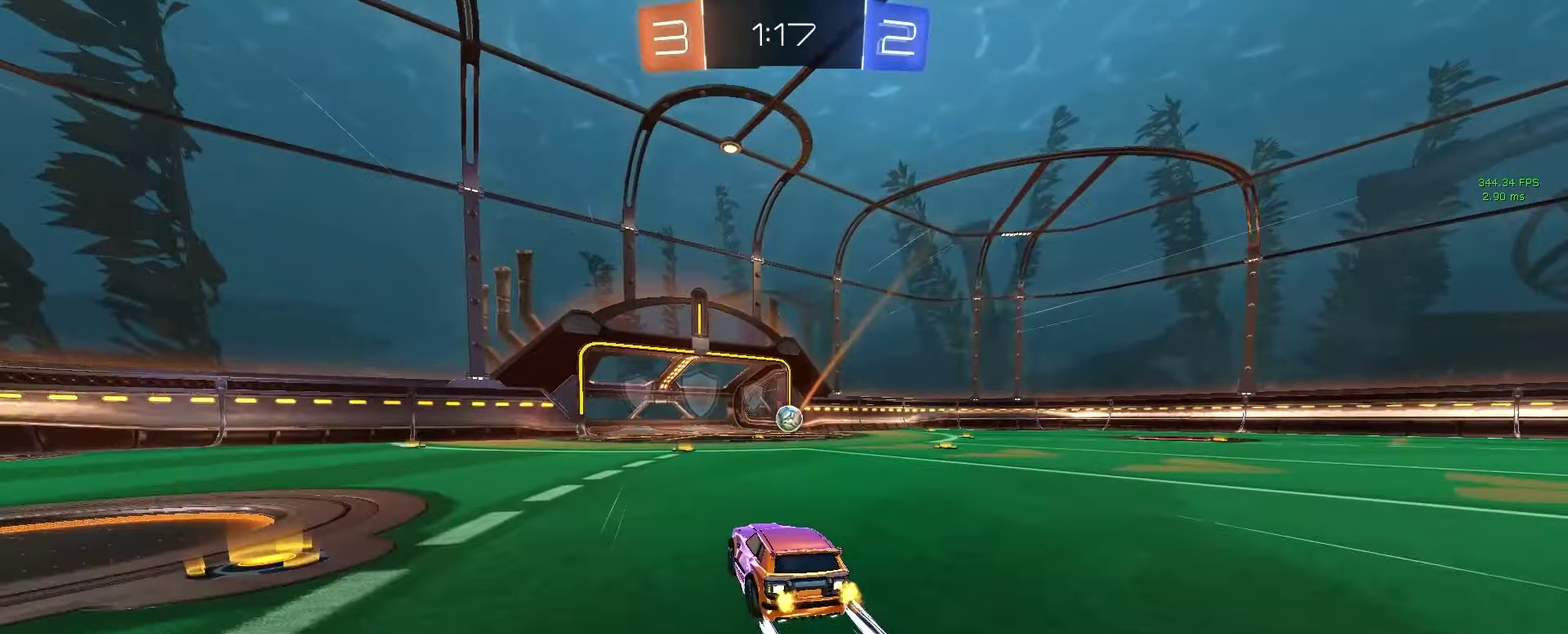
{"buttons": ["R2"], "left_stick": "center", "right_stick": "center", "events": [[83, "left_stick", "left"], [183, "left_stick", "center"], [433, "left_stick", "right"], [483, "left_stick", "center"]]}
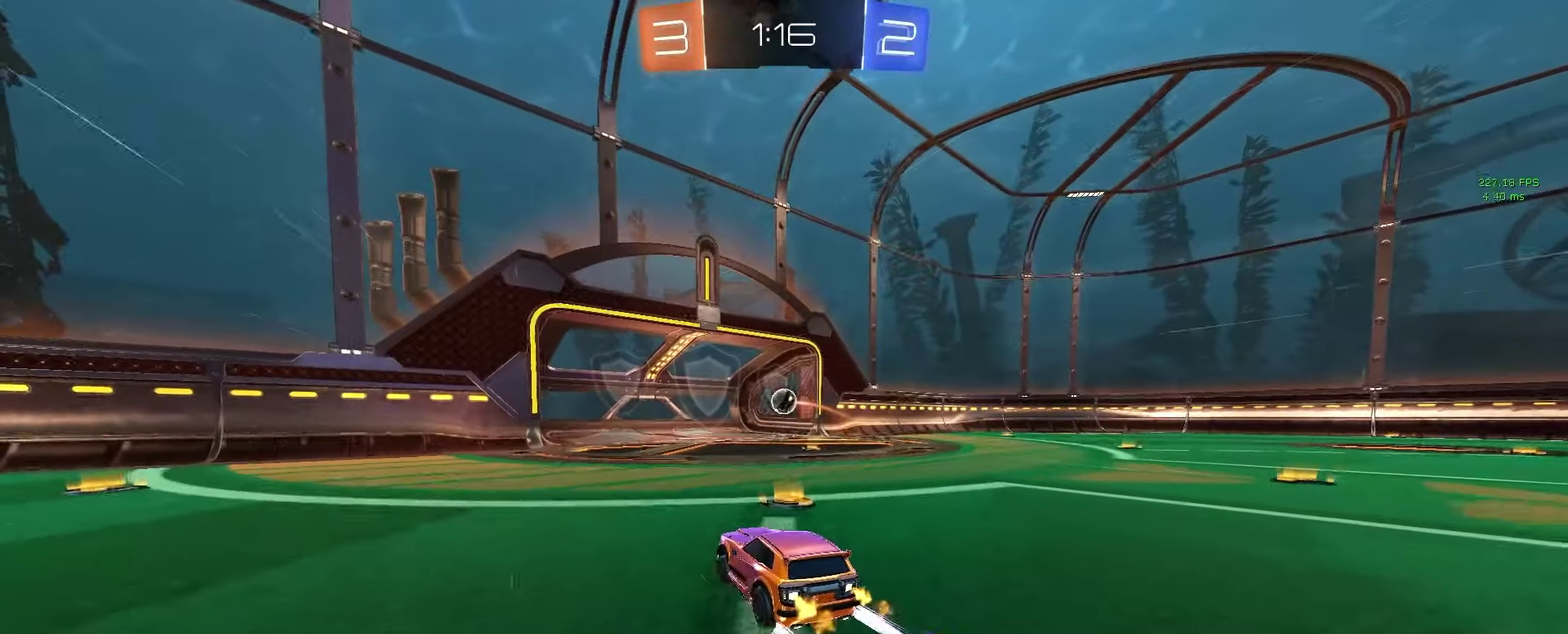
{"buttons": ["R2"], "left_stick": "center", "right_stick": "center", "events": []}
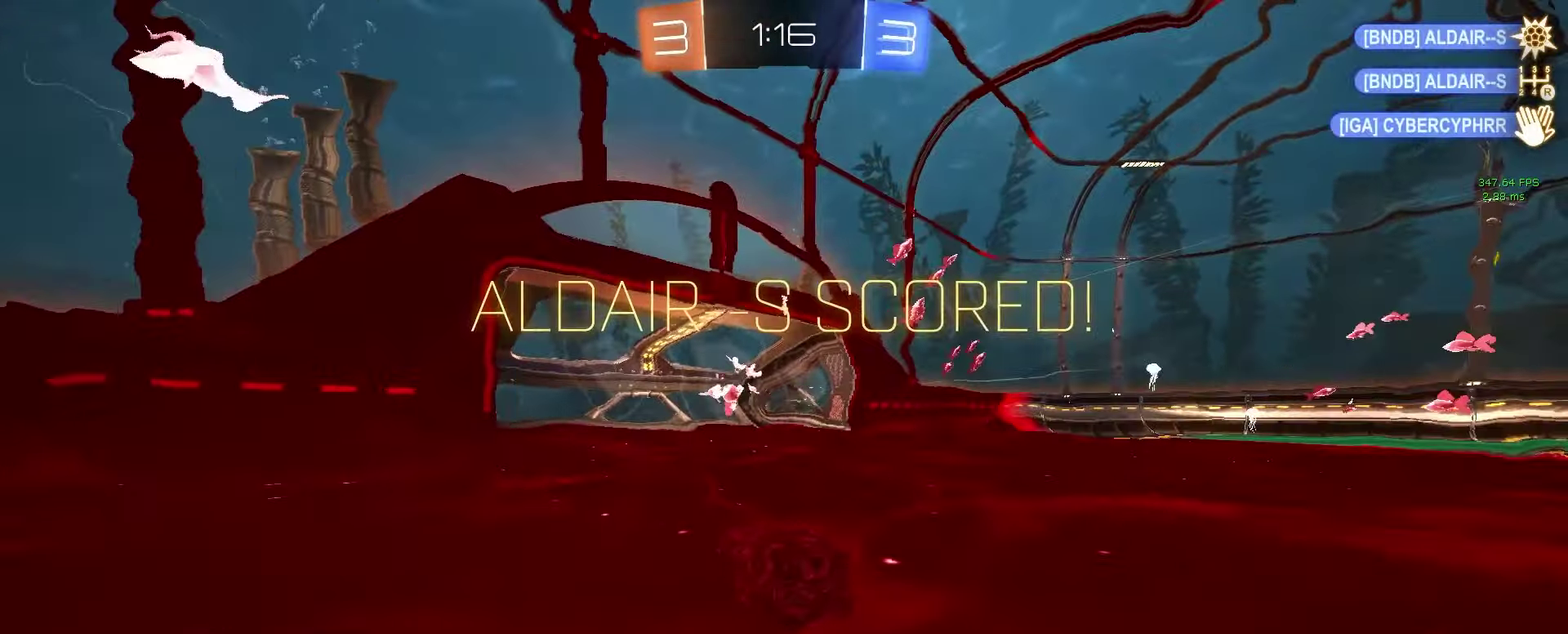
{"buttons": [], "left_stick": "center", "right_stick": "center", "events": [[217, "TRIANGLE", "down"], [350, "TRIANGLE", "up"], [383, "R2", "up"]]}
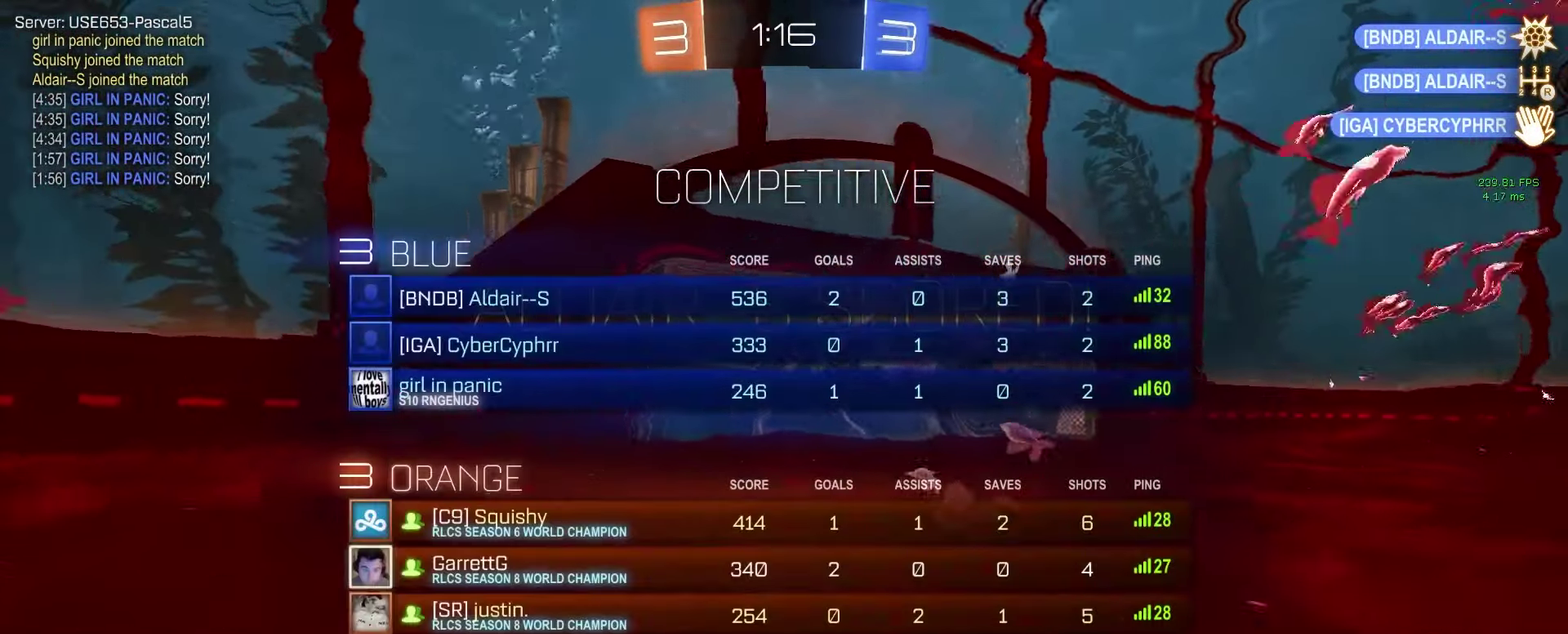
{"buttons": ["TRIANGLE", "R2"], "left_stick": "center", "right_stick": "center", "events": [[417, "R2", "down"], [417, "TRIANGLE", "down"]]}
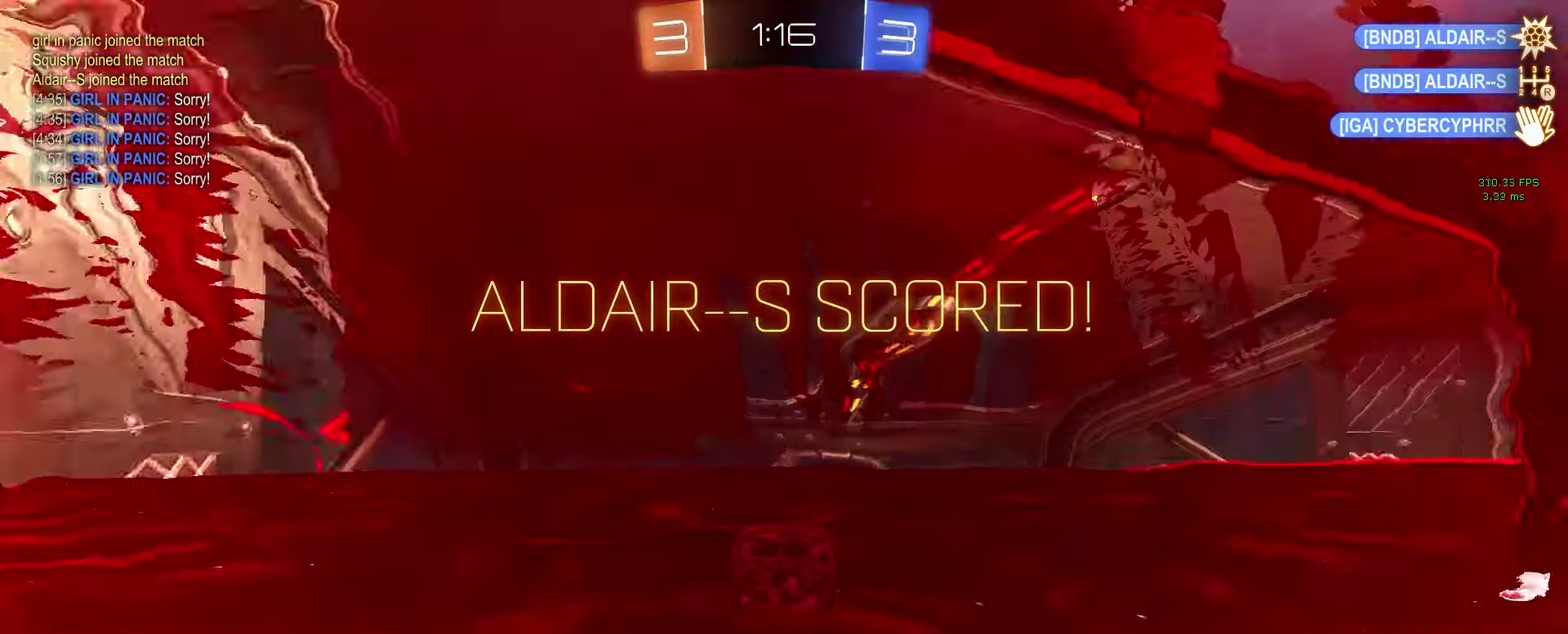
{"buttons": [], "left_stick": "center", "right_stick": "center", "events": [[50, "TRIANGLE", "up"], [300, "R2", "up"]]}
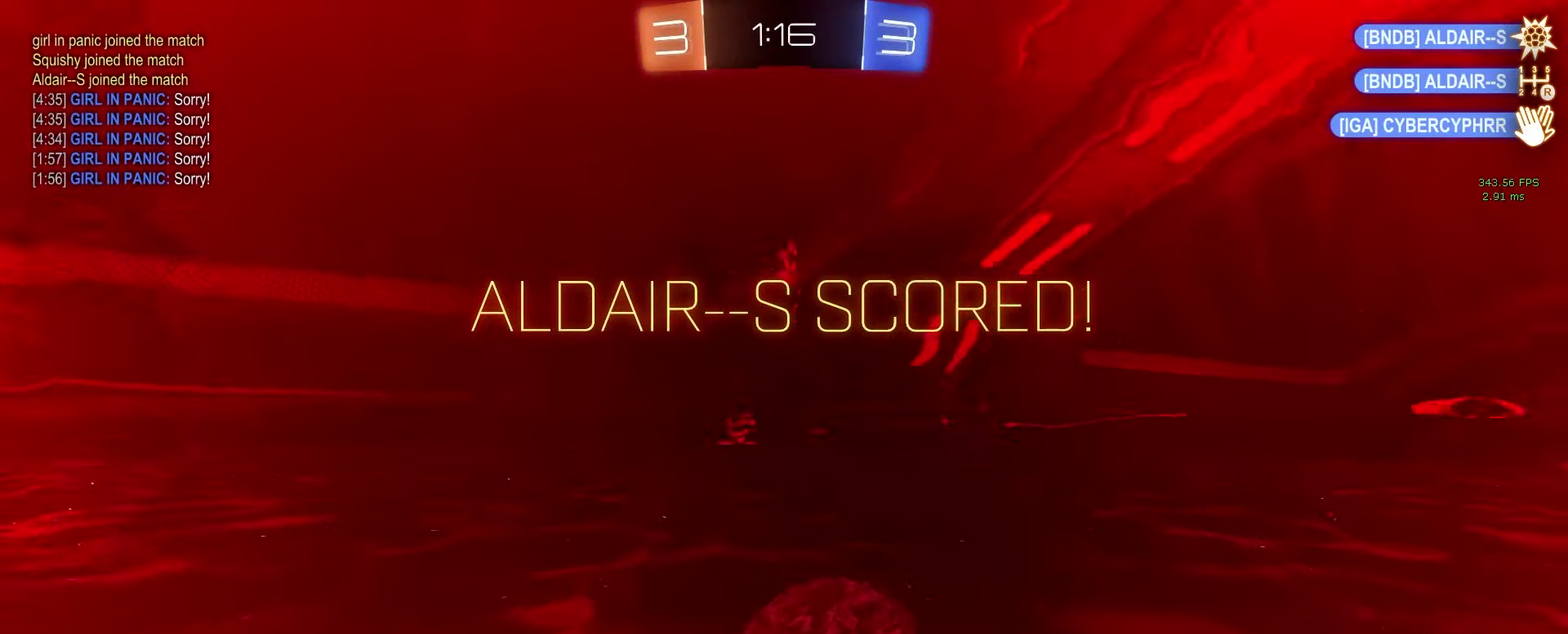
{"buttons": [], "left_stick": "center", "right_stick": "center", "events": []}
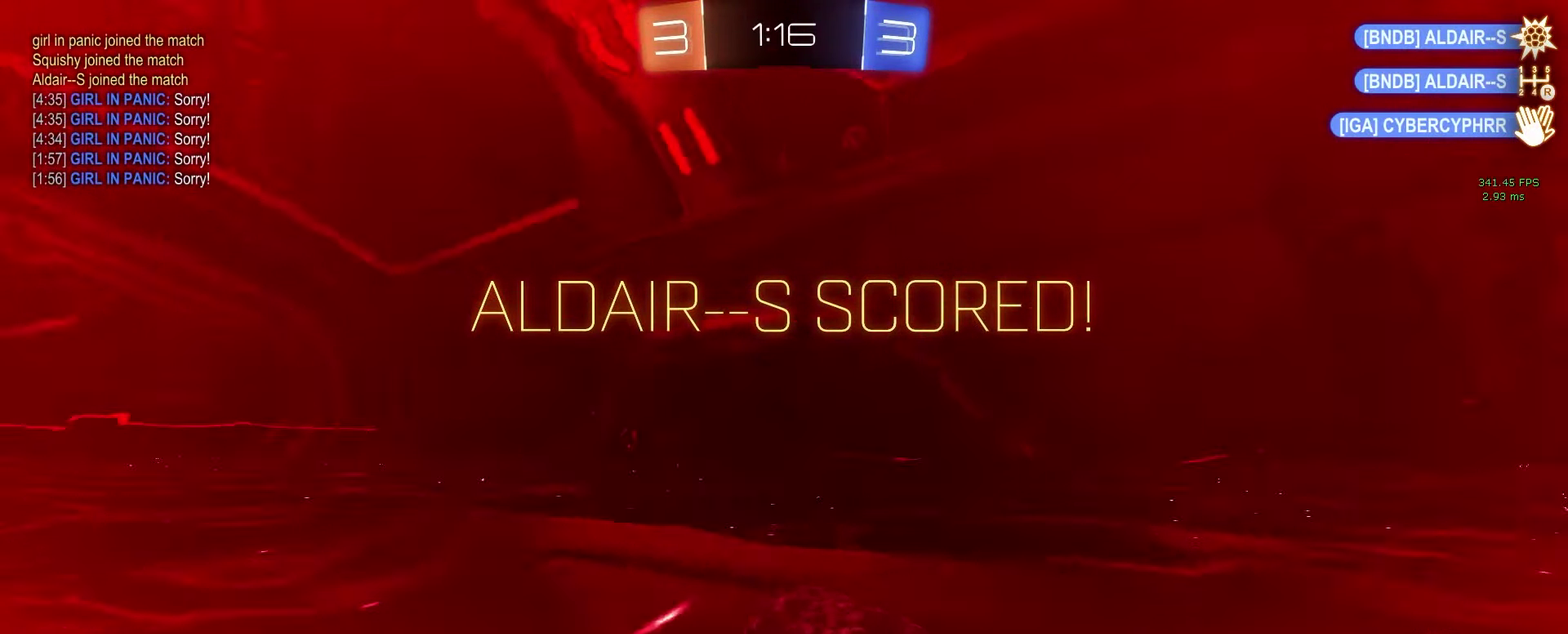
{"buttons": [], "left_stick": "center", "right_stick": "center", "events": []}